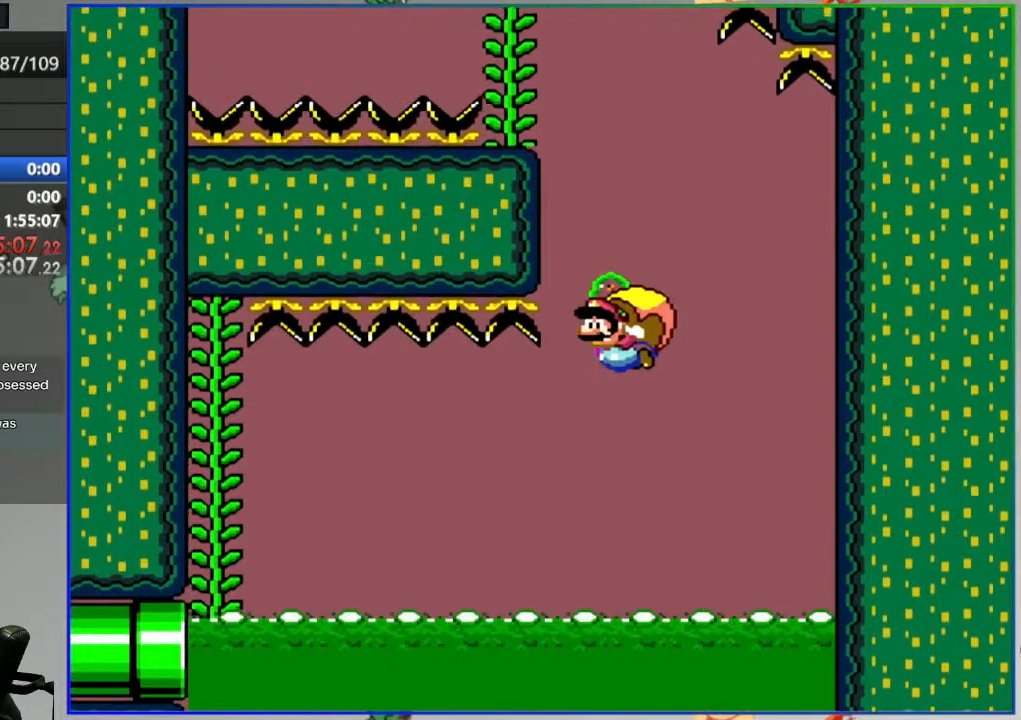
Gameplay with a controller (Nintendo layout); each line is a JSON object with the inputs held at the frame after it. "events" lists button and stick changes between this image and that frame as [ms after this image, input, new state], when the widget could be followed in between. Not read: L3 R3 START.
{"buttons": ["B", "Y", "DPAD_LEFT"], "events": [[33, "X", "down"], [117, "X", "up"], [200, "DPAD_RIGHT", "up"], [217, "DPAD_LEFT", "down"]]}
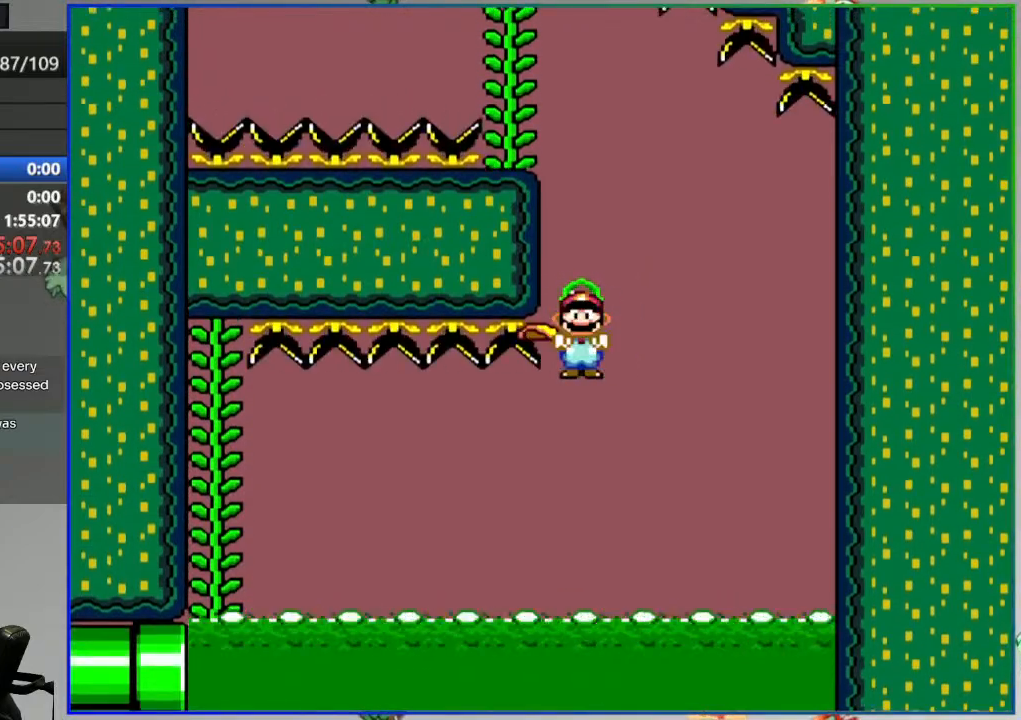
{"buttons": ["B", "Y", "DPAD_LEFT"], "events": [[400, "DPAD_LEFT", "up"], [450, "DPAD_LEFT", "down"]]}
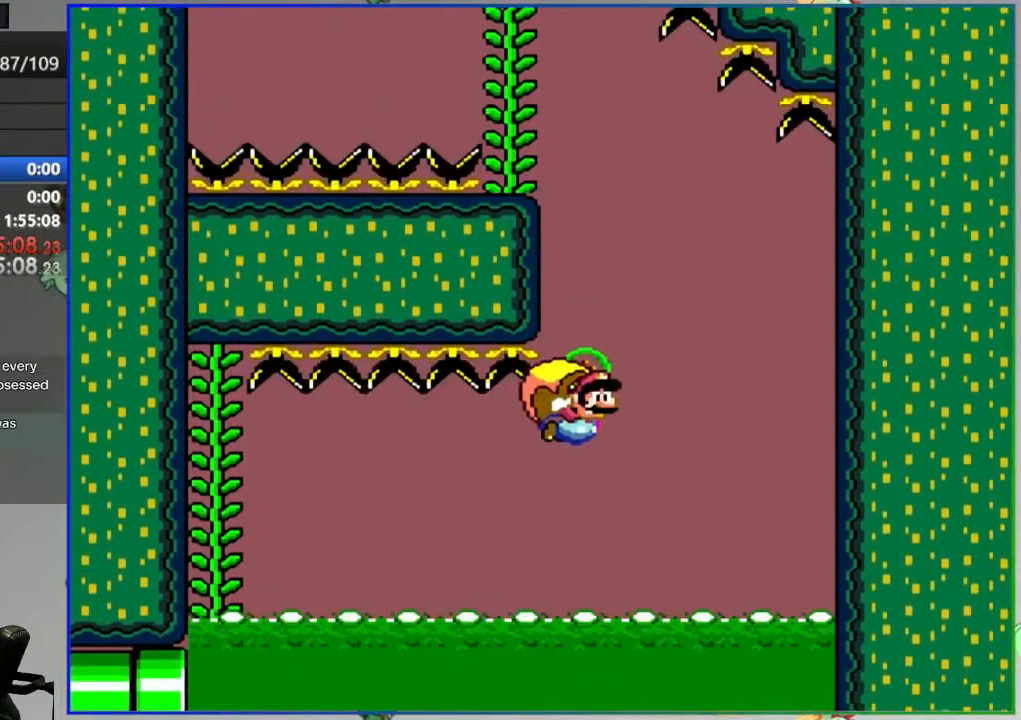
{"buttons": ["B", "Y", "DPAD_UP", "DPAD_LEFT"], "events": [[500, "DPAD_UP", "down"]]}
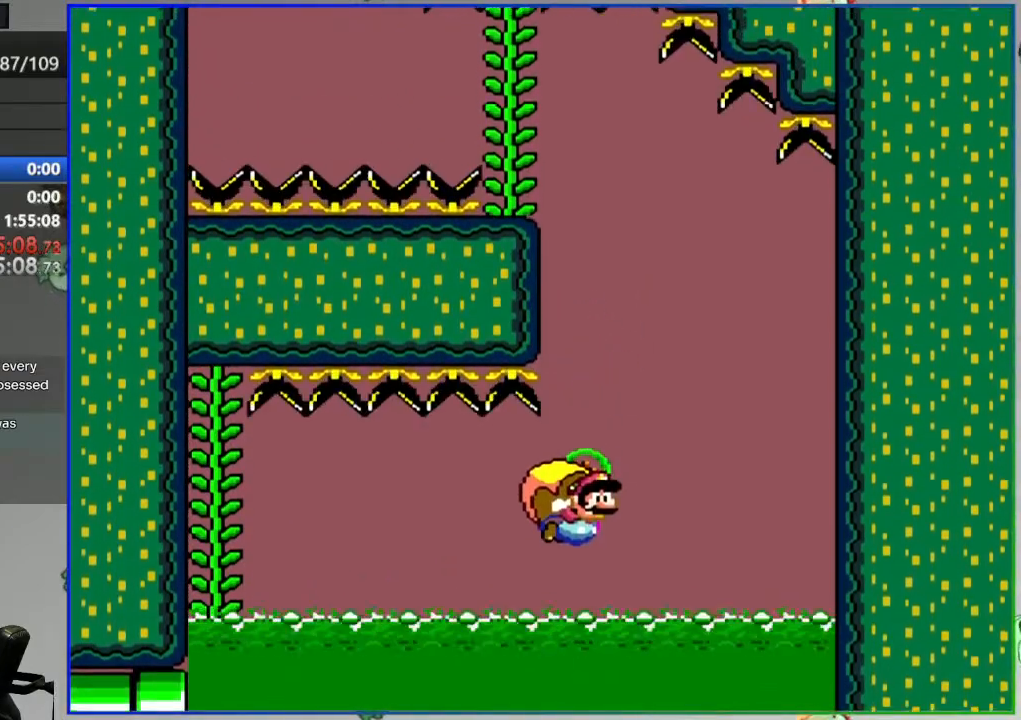
{"buttons": ["B", "Y", "DPAD_LEFT"]}
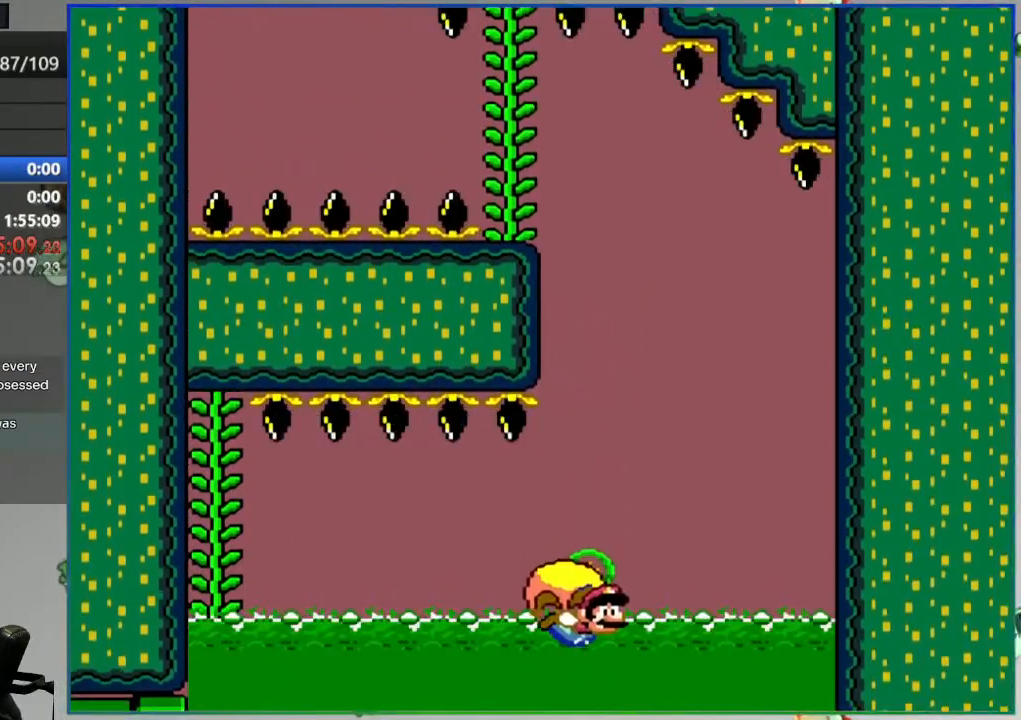
{"buttons": ["A"], "events": [[50, "DPAD_LEFT", "up"], [83, "Y", "up"], [117, "B", "up"], [283, "A", "down"], [383, "A", "up"], [433, "A", "down"]]}